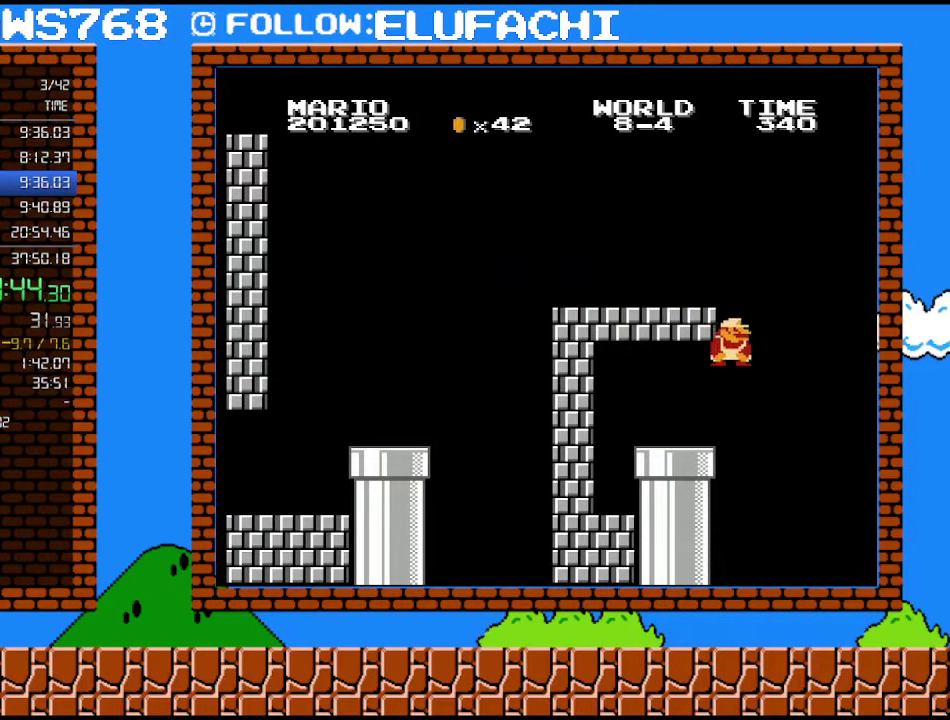
Gameplay with a controller (Nintendo layout); each line is a JSON object with the inputs held at the frame after it. "events" lists button and stick changes between this image and that frame as [ms after this image, input, new state], when the widget could be followed in between. Not read: L3 R3.
{"buttons": ["B", "DPAD_DOWN"], "events": [[67, "DPAD_LEFT", "down"], [483, "DPAD_DOWN", "down"], [500, "DPAD_LEFT", "up"]]}
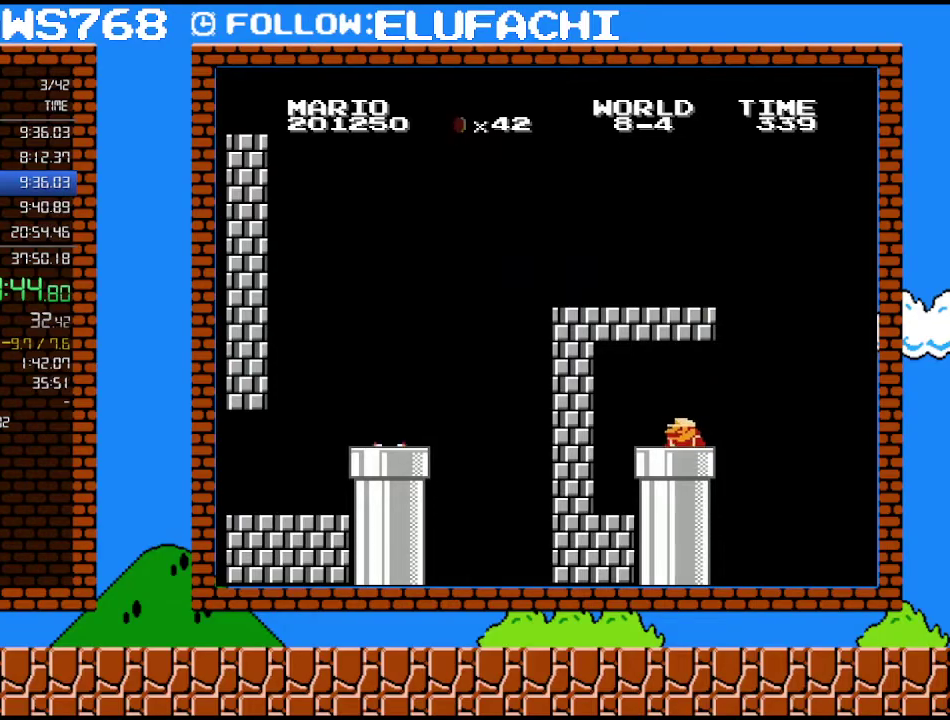
{"buttons": ["B"], "events": [[250, "DPAD_LEFT", "down"], [383, "DPAD_DOWN", "up"], [450, "DPAD_LEFT", "up"]]}
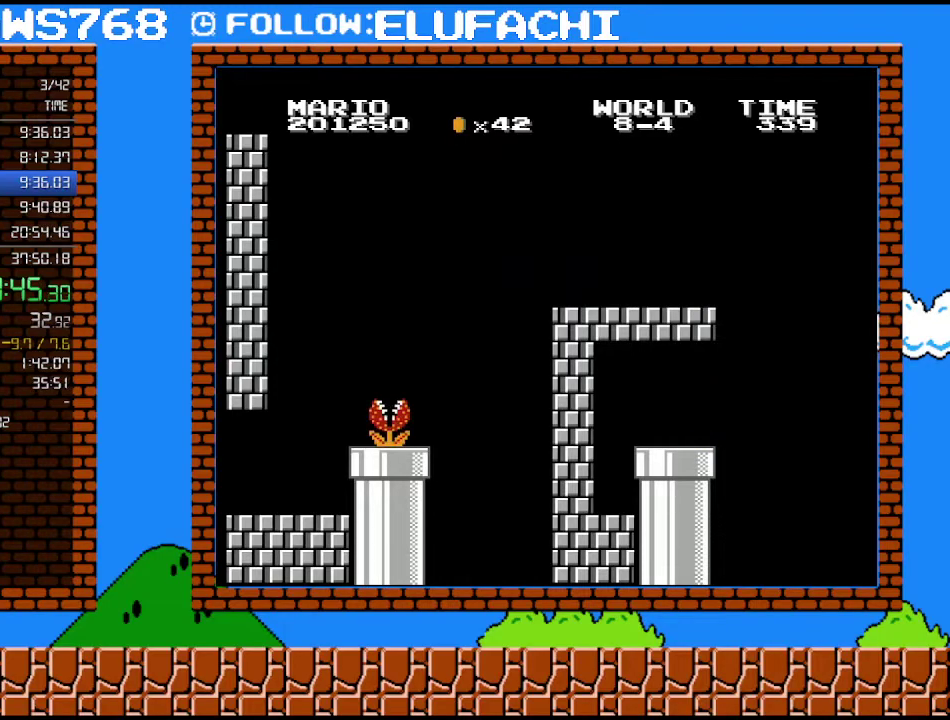
{"buttons": ["B", "DPAD_LEFT"], "events": [[417, "DPAD_LEFT", "down"]]}
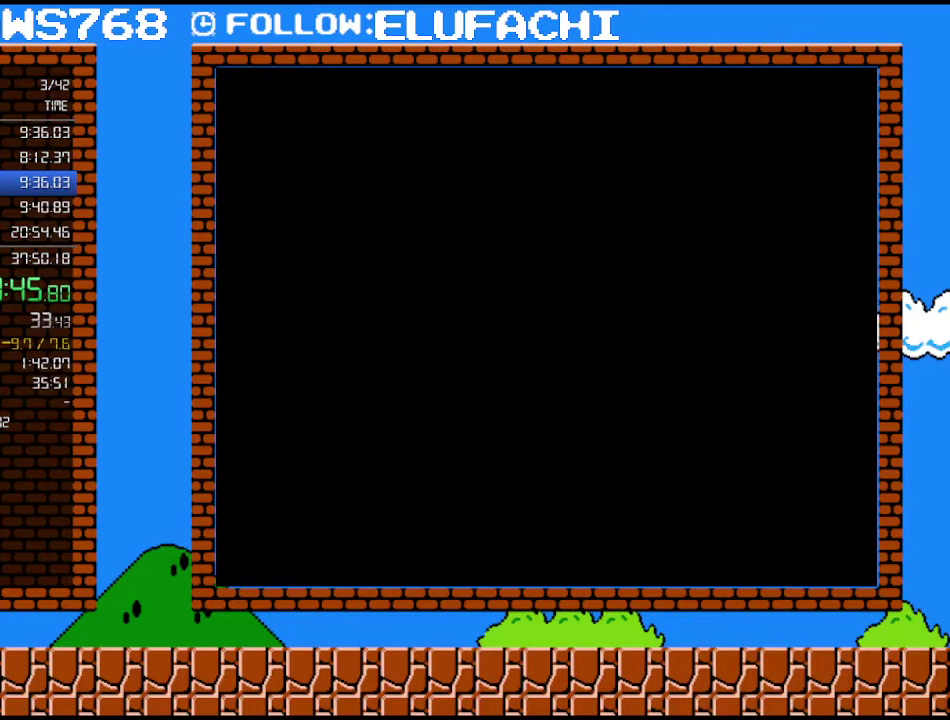
{"buttons": ["B", "DPAD_LEFT"], "events": []}
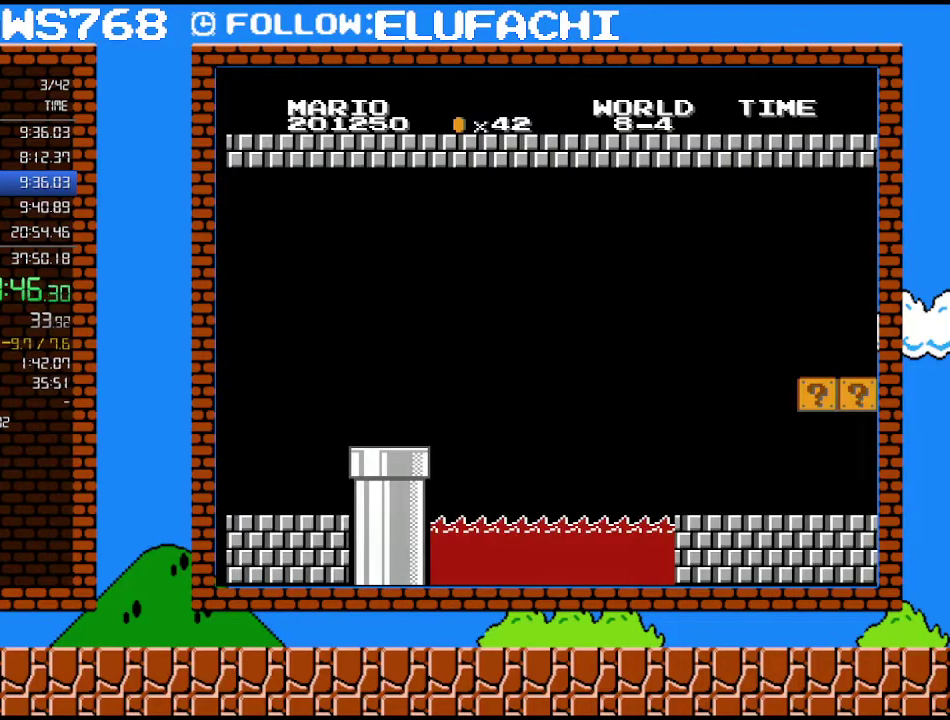
{"buttons": ["B", "DPAD_LEFT"], "events": []}
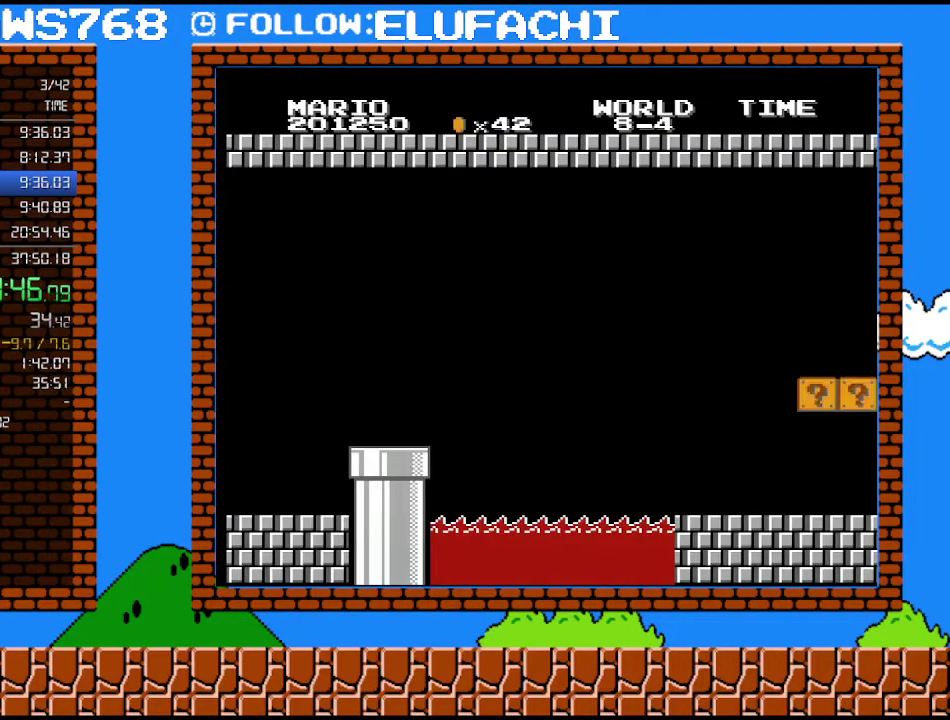
{"buttons": ["B", "DPAD_LEFT"], "events": []}
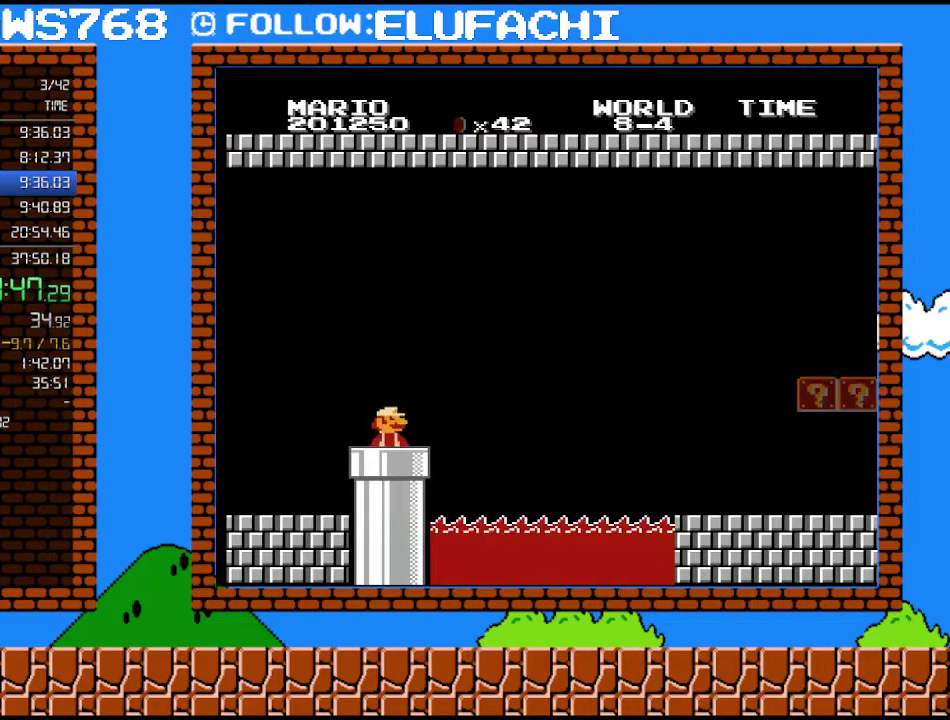
{"buttons": ["B", "DPAD_LEFT"], "events": []}
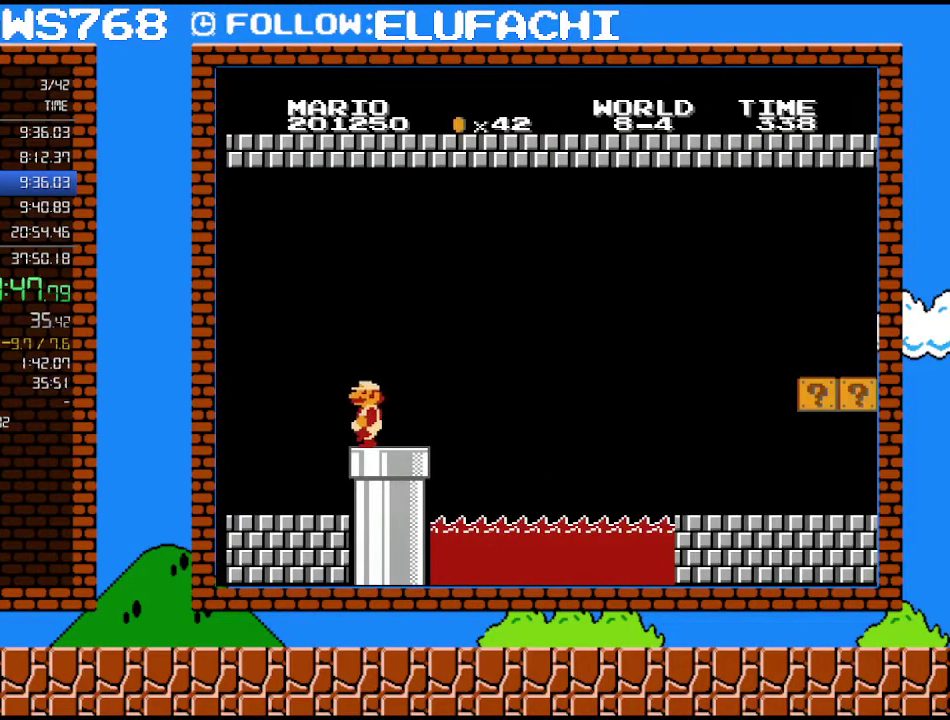
{"buttons": ["B", "DPAD_RIGHT"], "events": [[200, "DPAD_UP", "down"], [250, "DPAD_LEFT", "up"], [283, "DPAD_RIGHT", "down"], [283, "DPAD_UP", "up"]]}
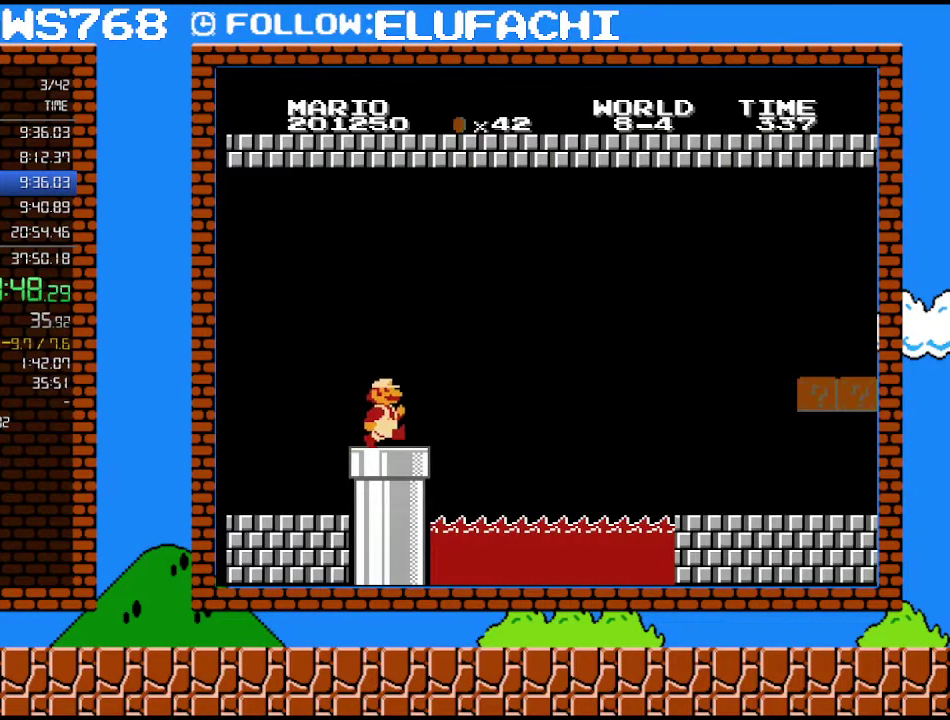
{"buttons": ["A", "B", "DPAD_RIGHT"], "events": [[383, "A", "down"]]}
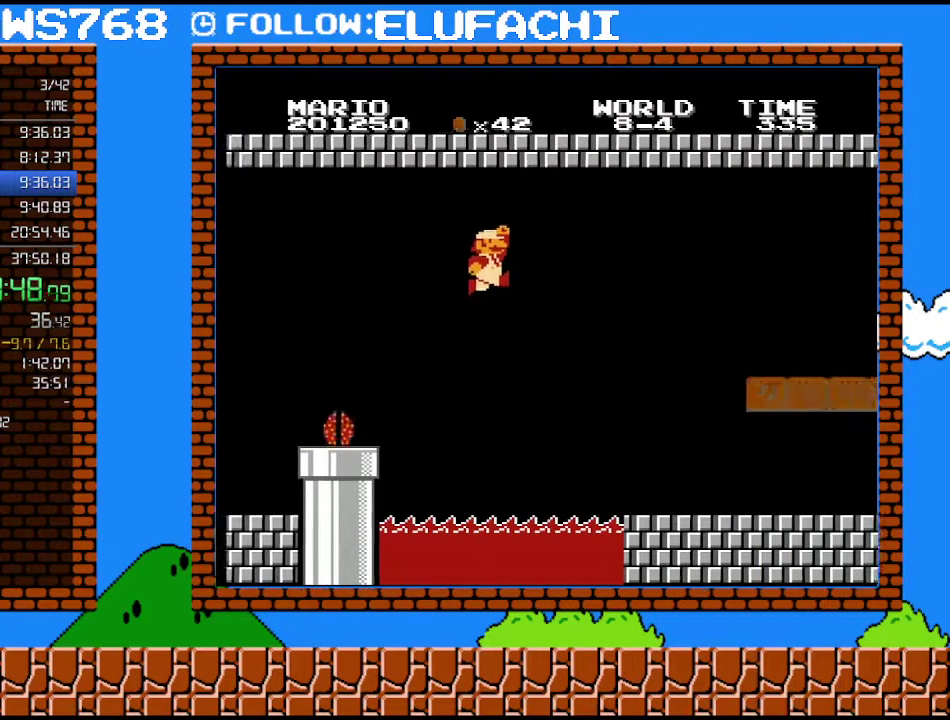
{"buttons": ["B", "DPAD_RIGHT"], "events": [[250, "A", "up"]]}
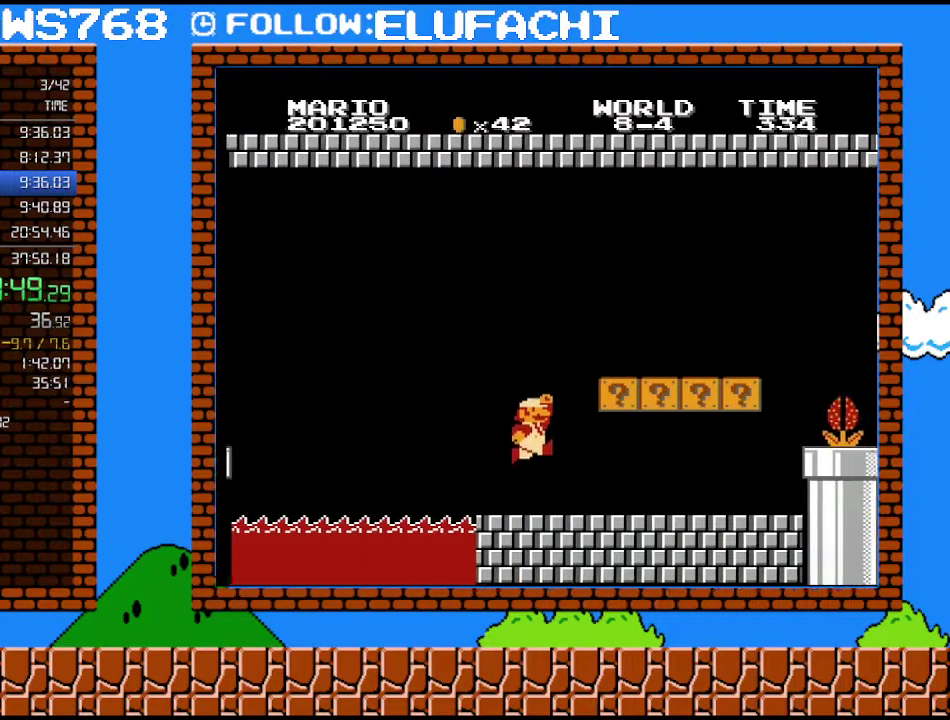
{"buttons": ["B", "DPAD_RIGHT"], "events": []}
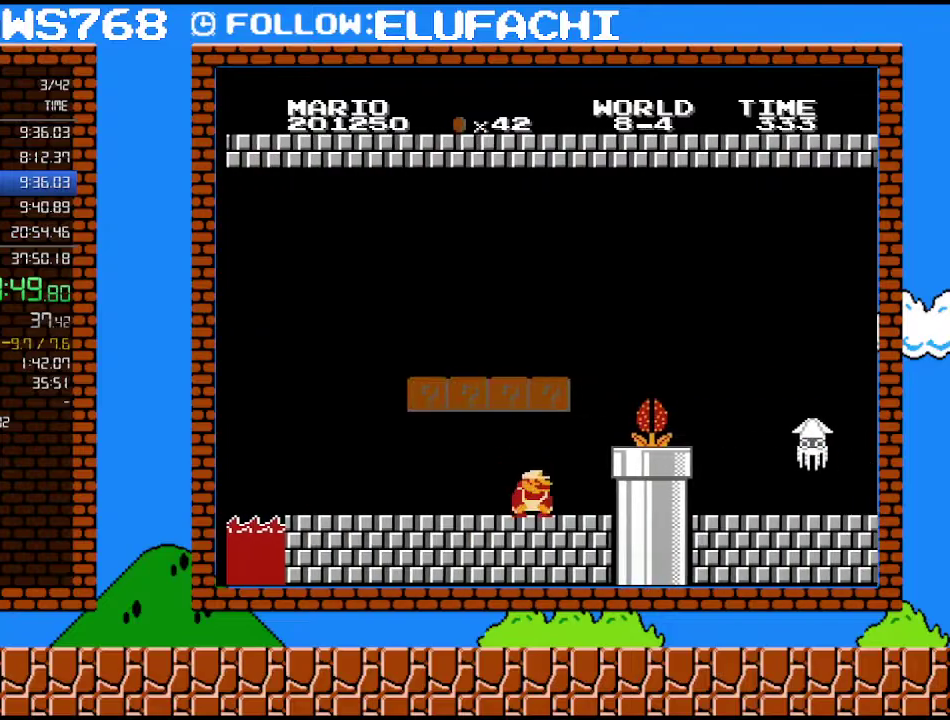
{"buttons": ["A", "B", "DPAD_RIGHT"], "events": [[200, "DPAD_DOWN", "down"], [233, "DPAD_RIGHT", "up"], [250, "A", "down"], [317, "DPAD_RIGHT", "down"], [383, "DPAD_DOWN", "up"]]}
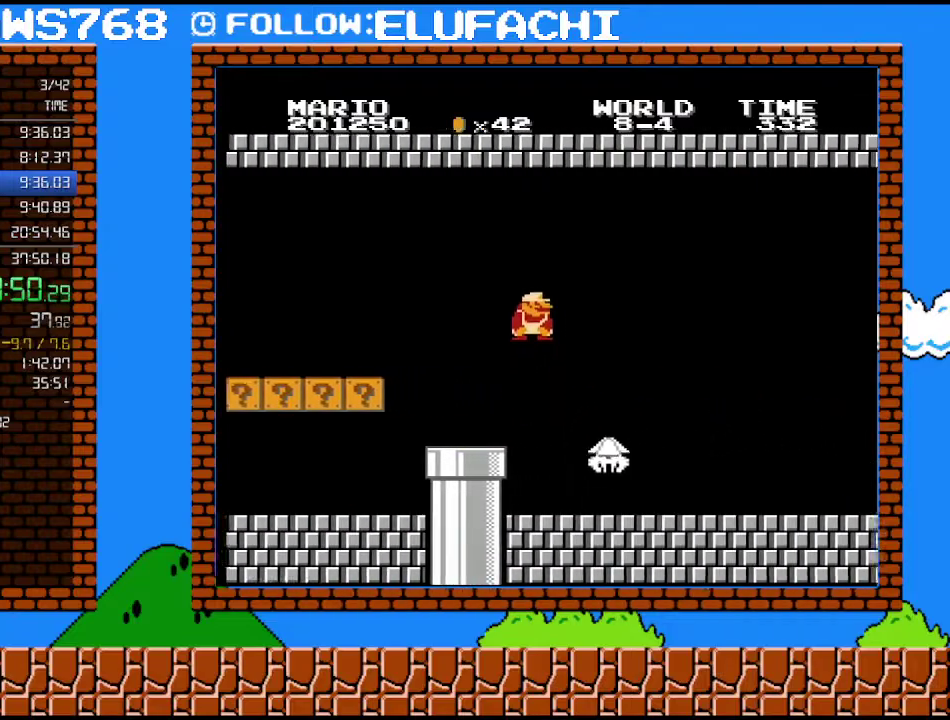
{"buttons": ["B", "DPAD_RIGHT"], "events": [[467, "A", "up"]]}
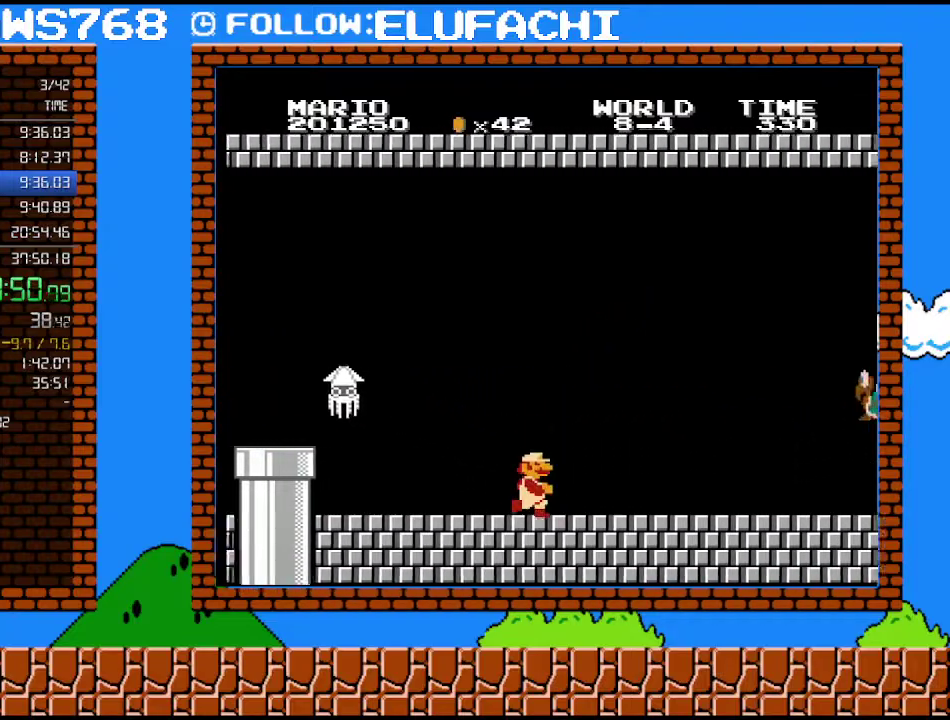
{"buttons": ["B", "DPAD_RIGHT"], "events": []}
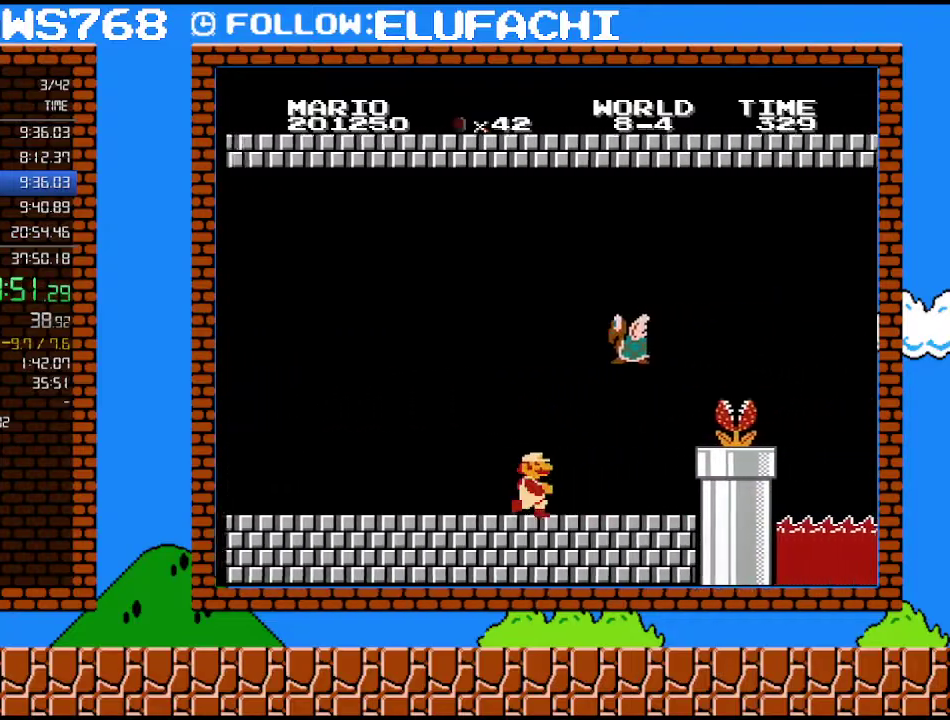
{"buttons": ["B", "DPAD_RIGHT"], "events": []}
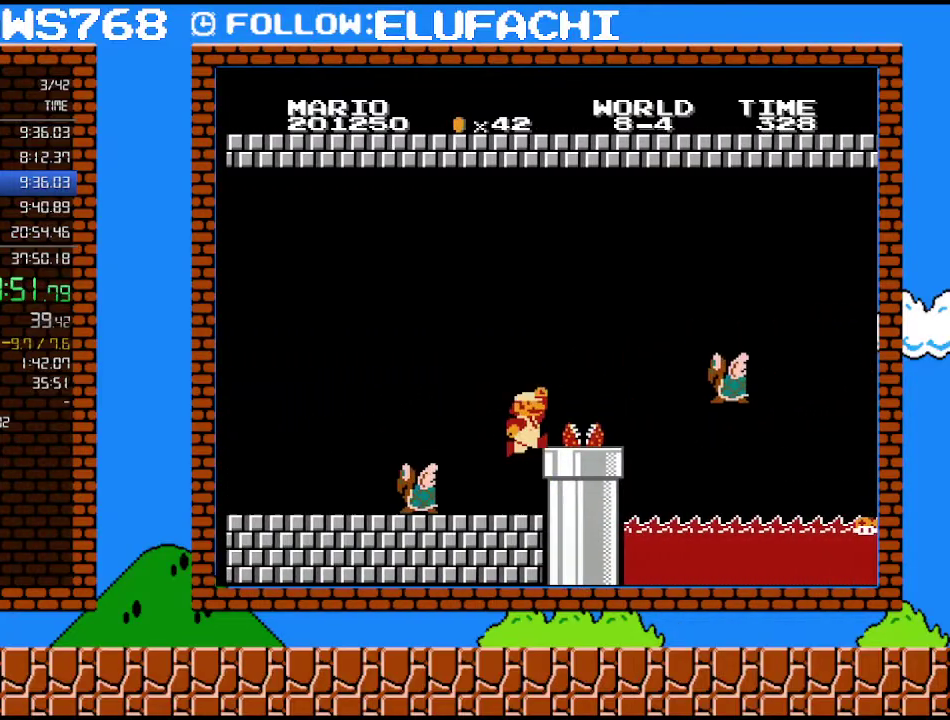
{"buttons": ["B", "DPAD_RIGHT"], "events": [[100, "DPAD_RIGHT", "up"], [133, "A", "down"], [217, "A", "up"], [250, "DPAD_RIGHT", "down"]]}
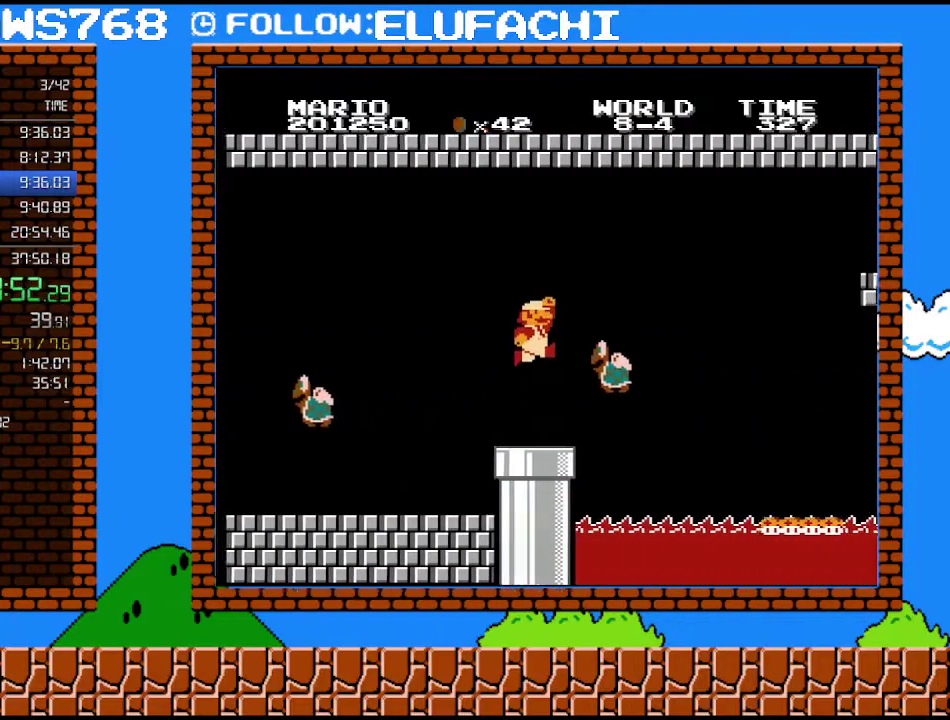
{"buttons": ["A", "B", "DPAD_RIGHT"], "events": [[33, "A", "down"], [133, "DPAD_UP", "down"], [317, "DPAD_UP", "up"]]}
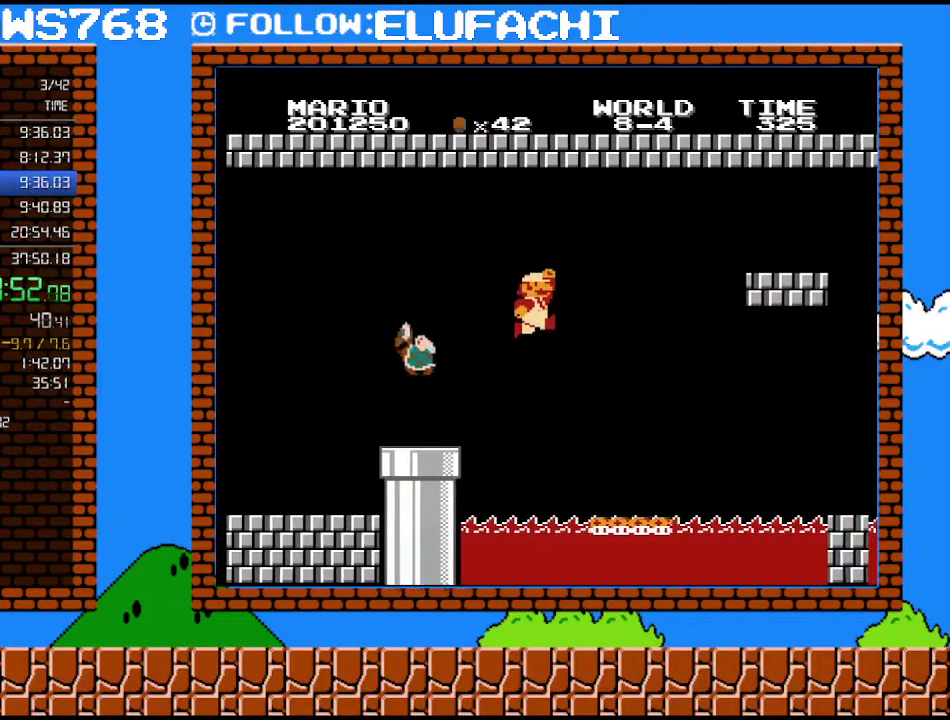
{"buttons": ["B"], "events": [[67, "A", "up"], [133, "DPAD_RIGHT", "up"], [183, "DPAD_LEFT", "down"], [450, "DPAD_LEFT", "up"]]}
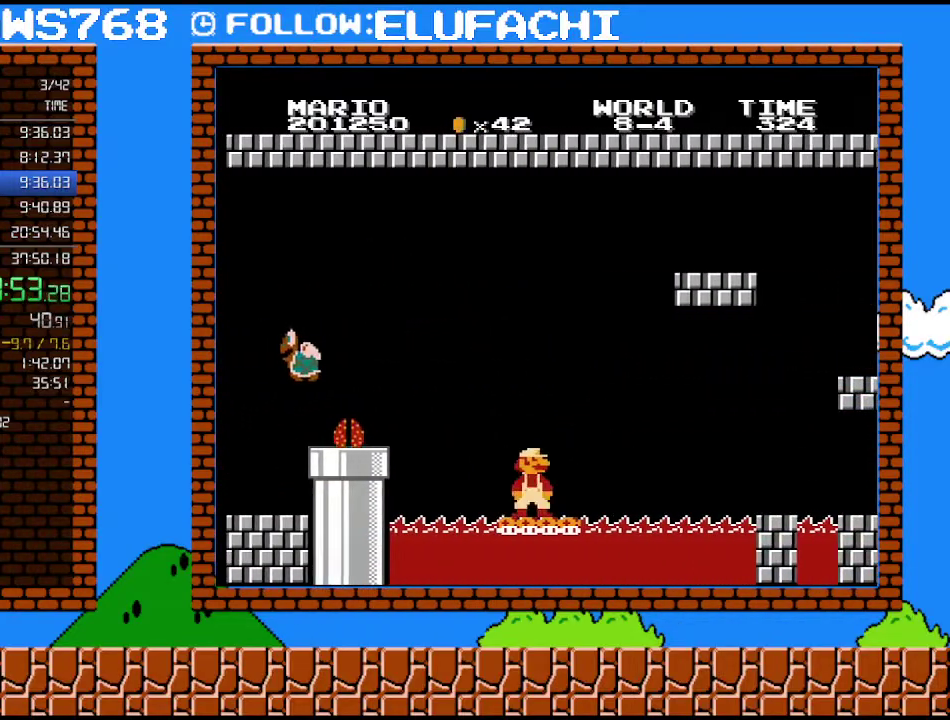
{"buttons": ["B"], "events": []}
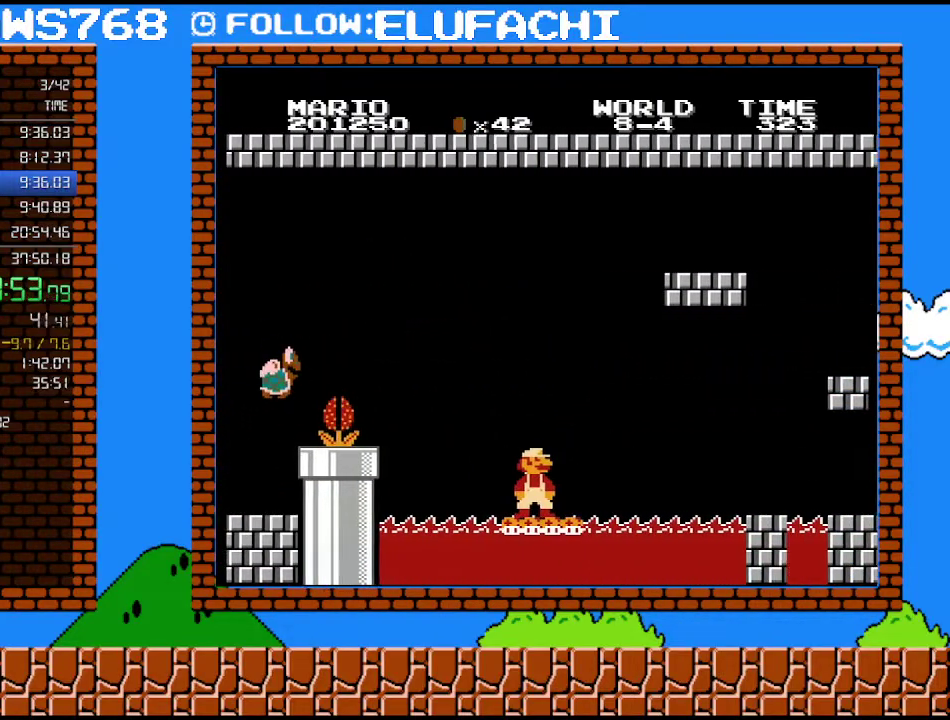
{"buttons": ["B"], "events": []}
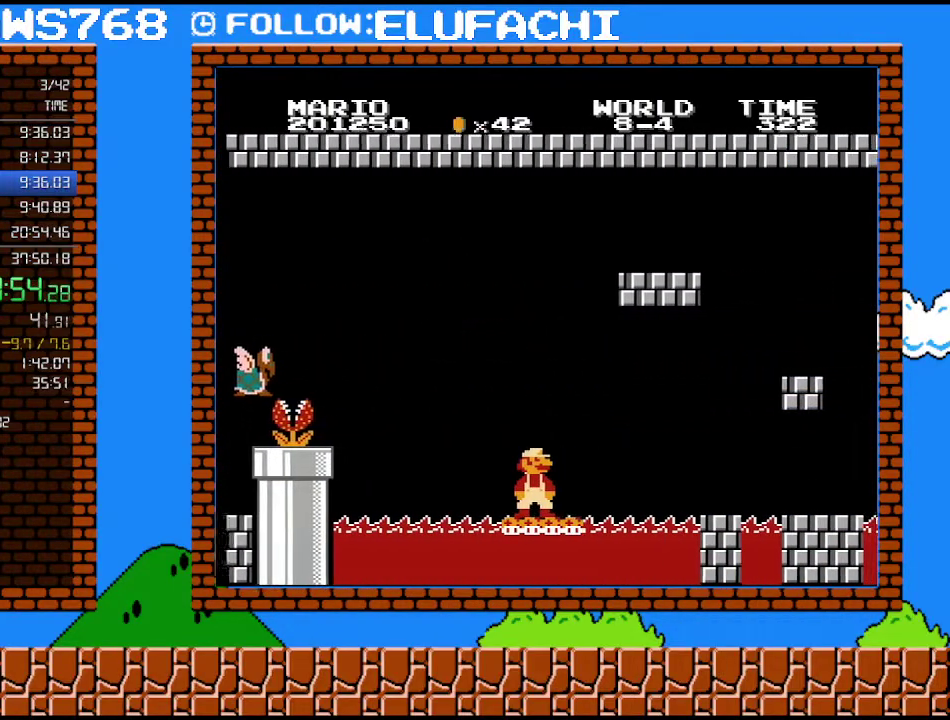
{"buttons": ["B"], "events": []}
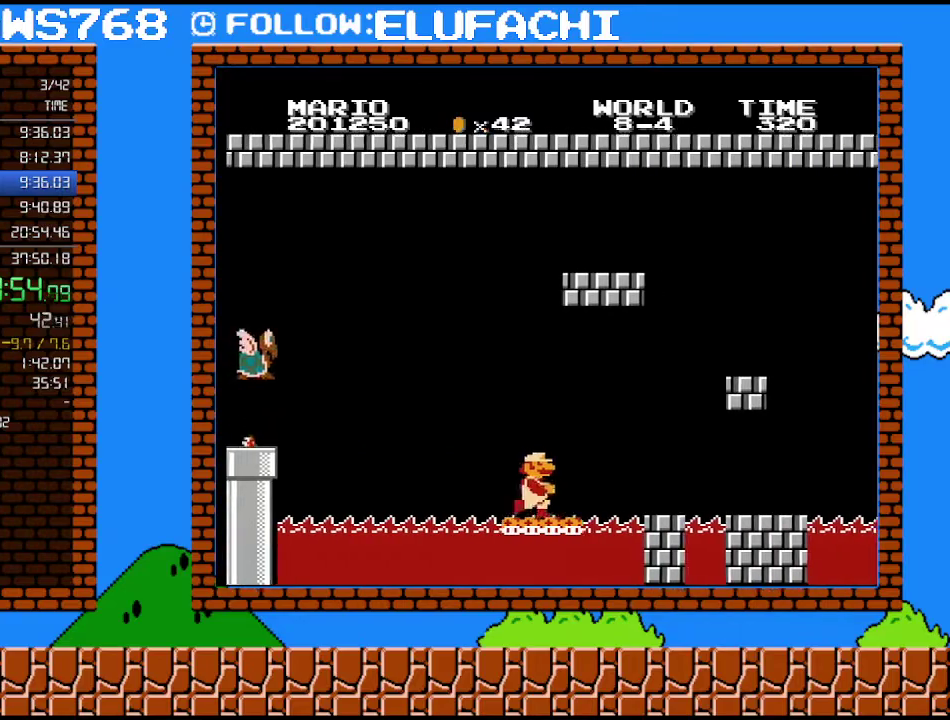
{"buttons": ["B", "DPAD_RIGHT"], "events": [[167, "DPAD_RIGHT", "down"]]}
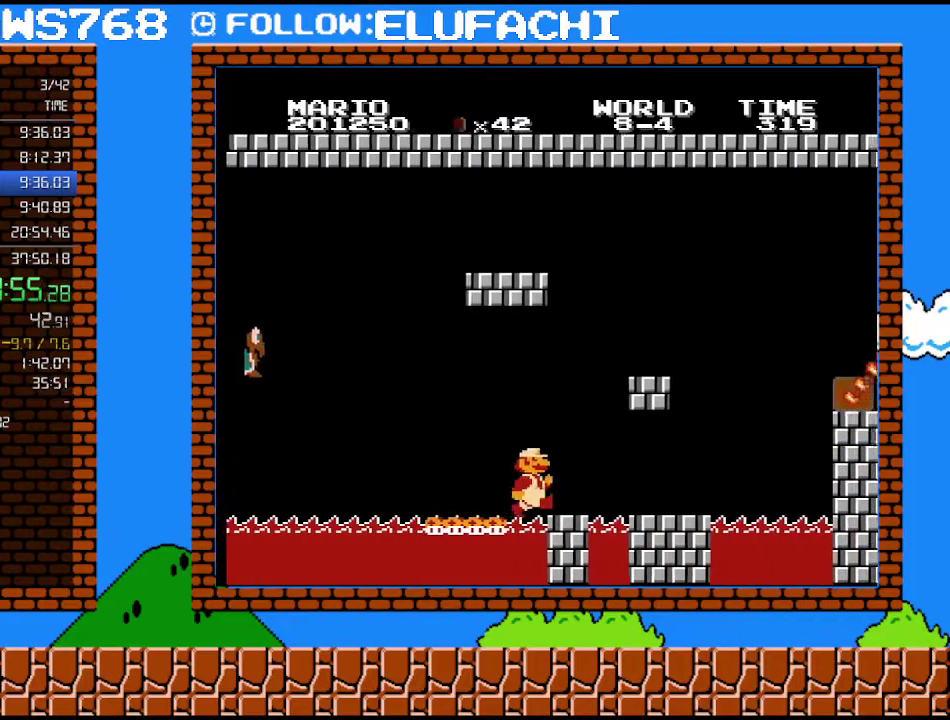
{"buttons": ["B", "DPAD_RIGHT"], "events": []}
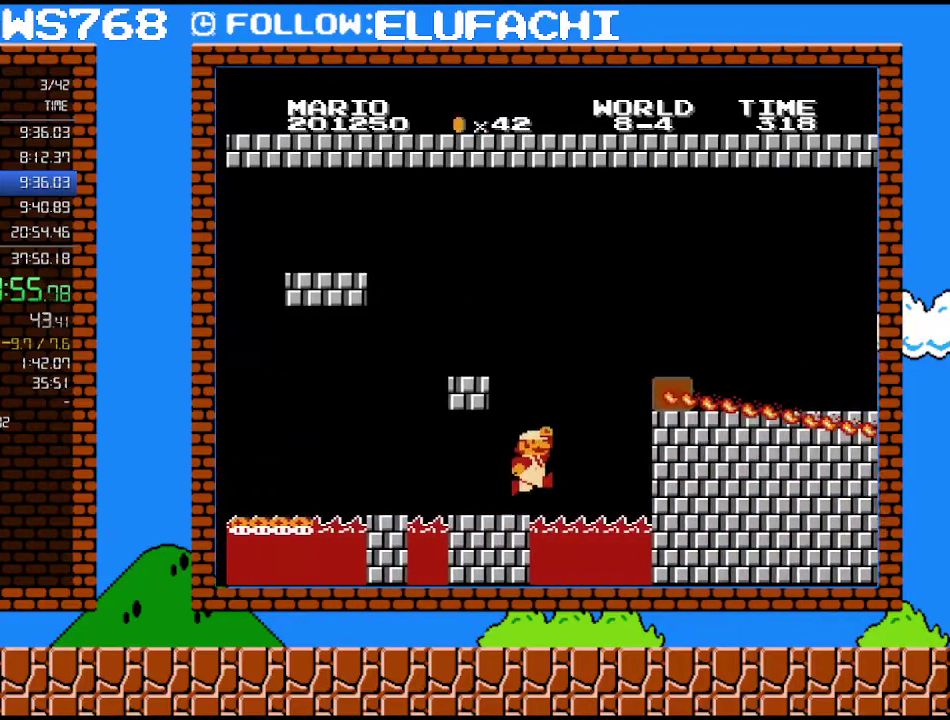
{"buttons": ["A", "B", "DPAD_RIGHT"], "events": [[200, "A", "down"]]}
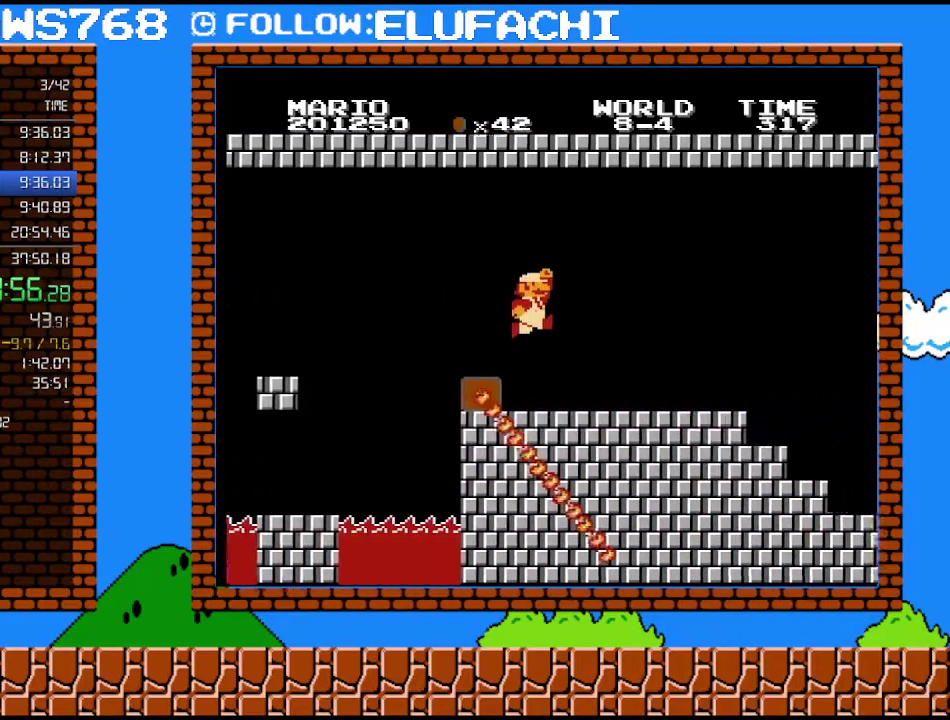
{"buttons": ["B", "DPAD_RIGHT"], "events": [[250, "A", "up"]]}
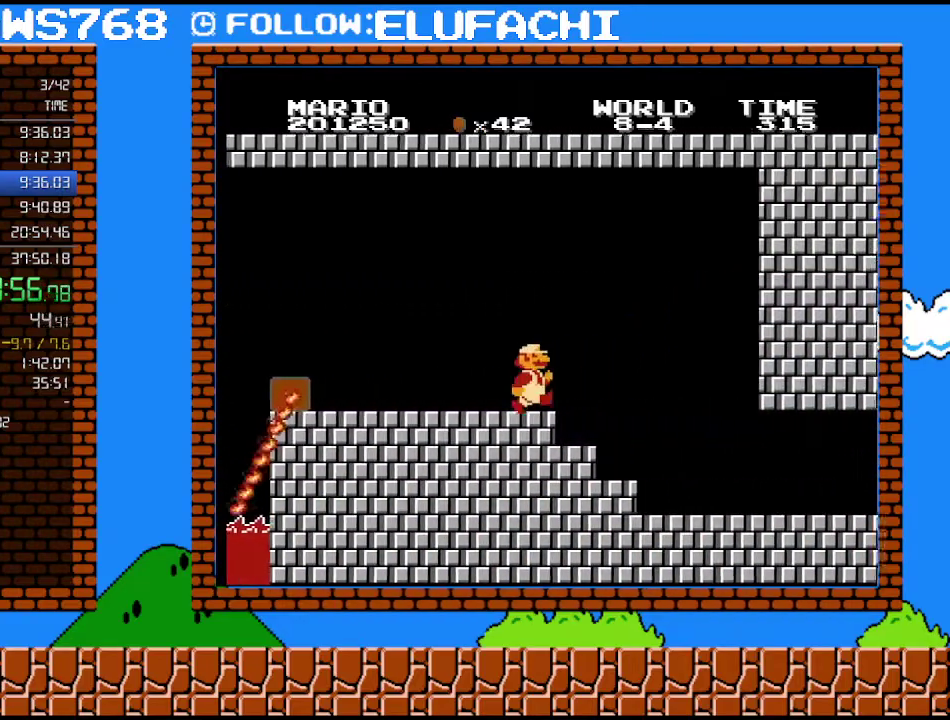
{"buttons": ["B", "DPAD_RIGHT"], "events": []}
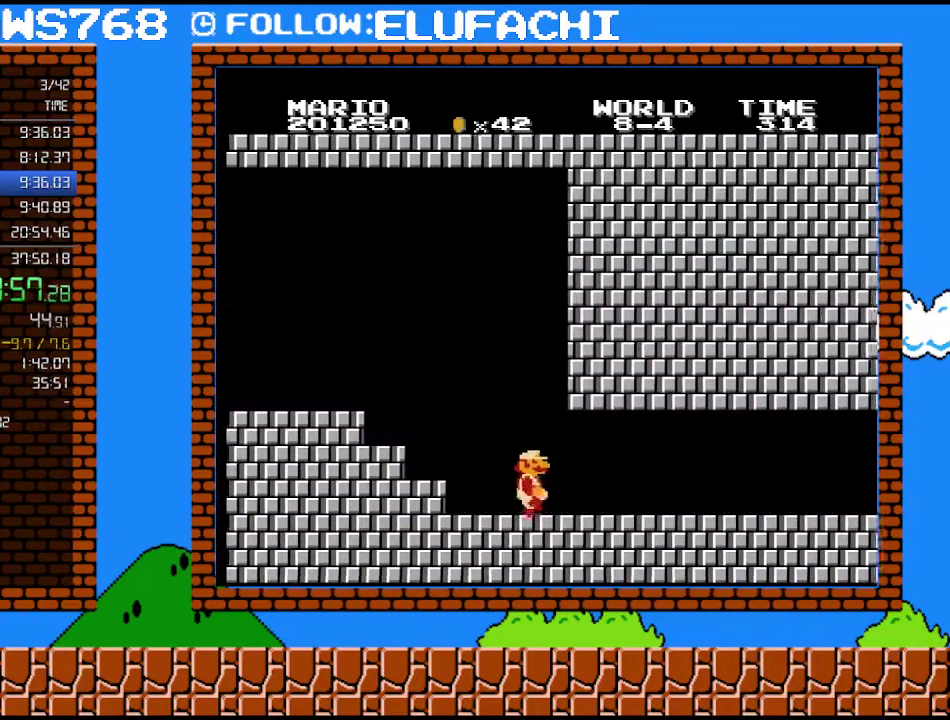
{"buttons": ["B", "DPAD_RIGHT"], "events": []}
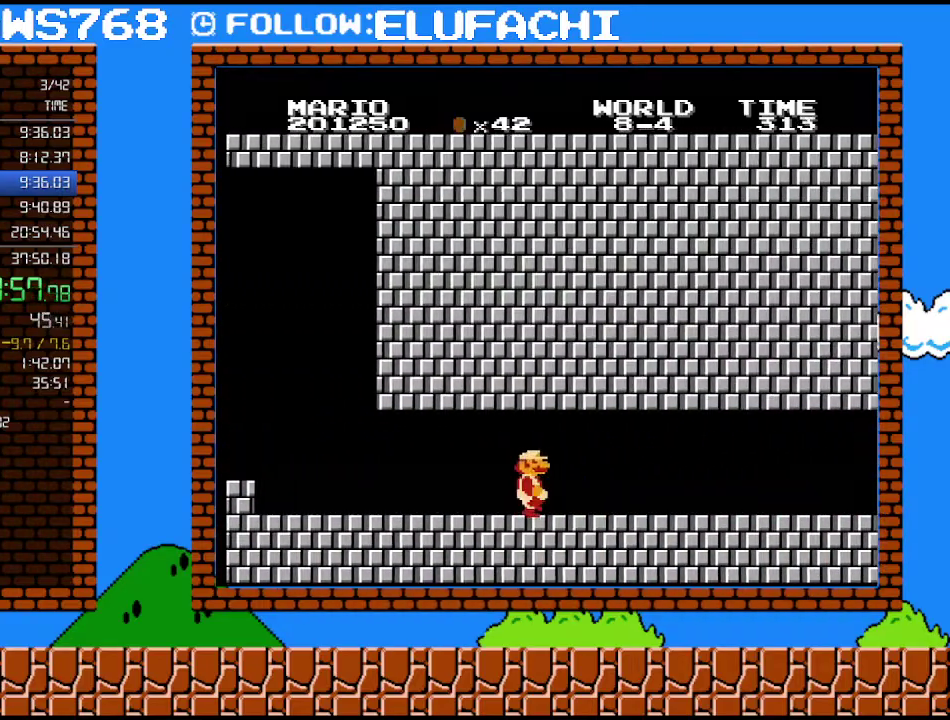
{"buttons": ["B", "DPAD_RIGHT"], "events": []}
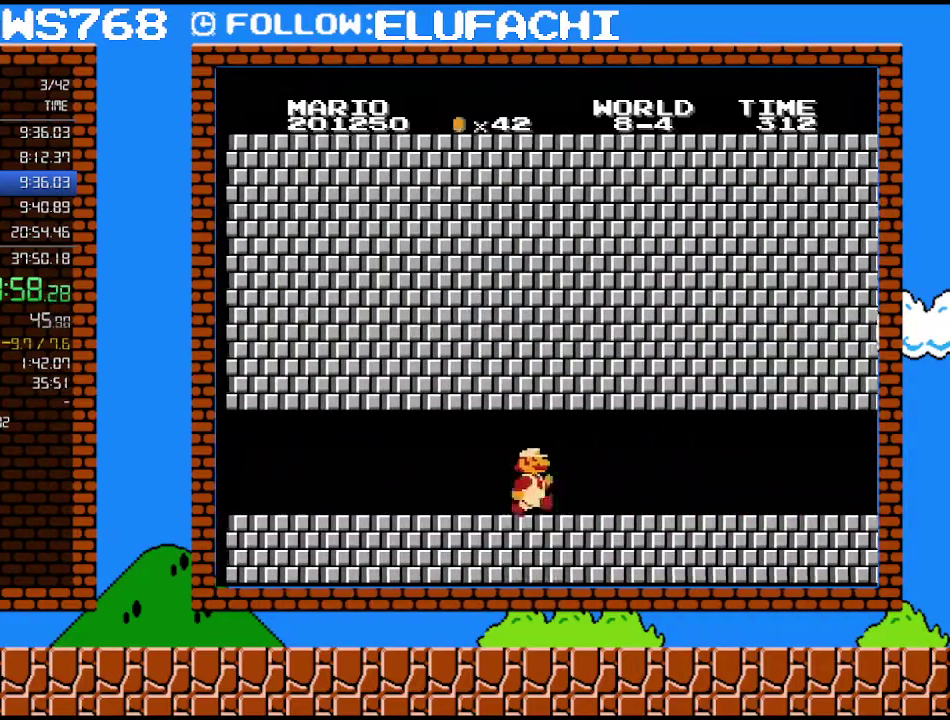
{"buttons": ["B", "DPAD_RIGHT"], "events": []}